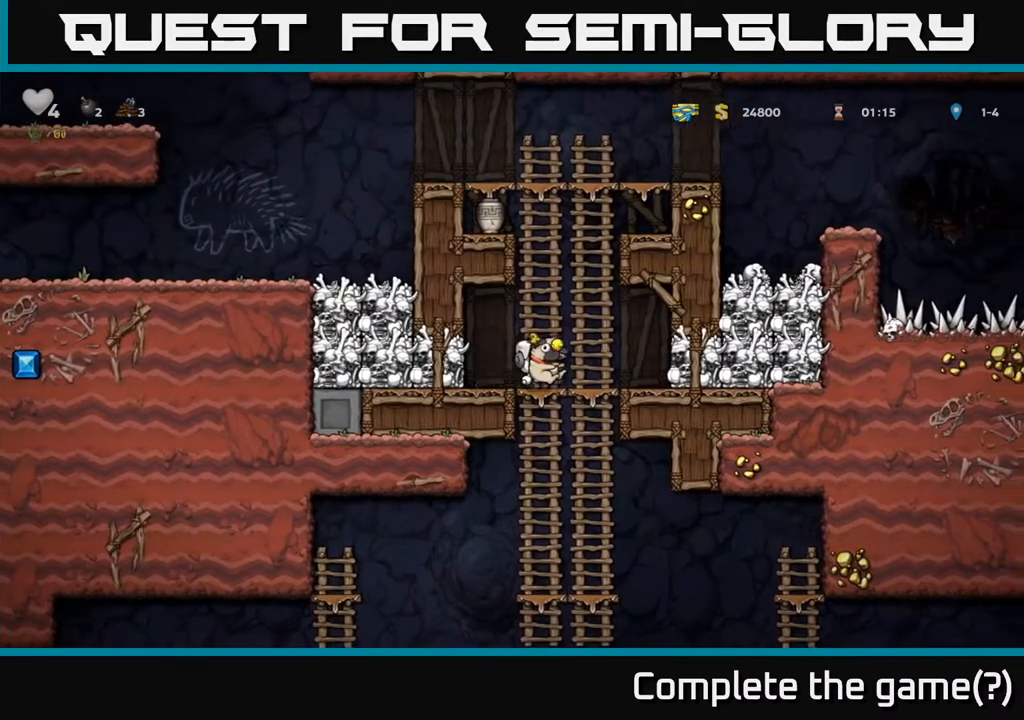
Gameplay with a controller (Xbox layout); each line is a JSON object with the inputs held at the frame after it. "events" lists button and stick changes between this image and that frame as [ms after this image, input, new state], when the widget could be followed in between.
{"buttons": ["DPAD_LEFT"], "left_stick": "center", "right_stick": "center", "events": [[217, "DPAD_RIGHT", "up"], [250, "DPAD_DOWN", "down"], [333, "X", "down"], [417, "DPAD_DOWN", "up"], [433, "X", "up"], [500, "DPAD_LEFT", "down"]]}
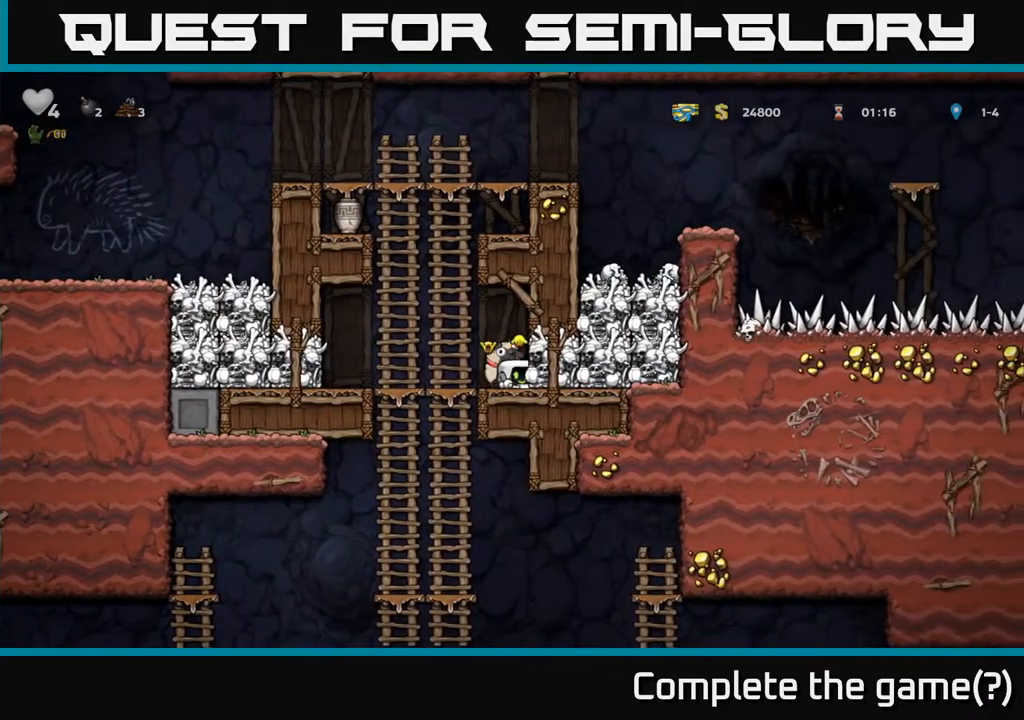
{"buttons": ["A", "DPAD_LEFT"], "left_stick": "center", "right_stick": "center", "events": [[33, "A", "down"], [167, "DPAD_UP", "down"], [200, "DPAD_LEFT", "up"], [217, "A", "up"], [417, "A", "down"], [450, "DPAD_LEFT", "down"], [450, "DPAD_UP", "up"]]}
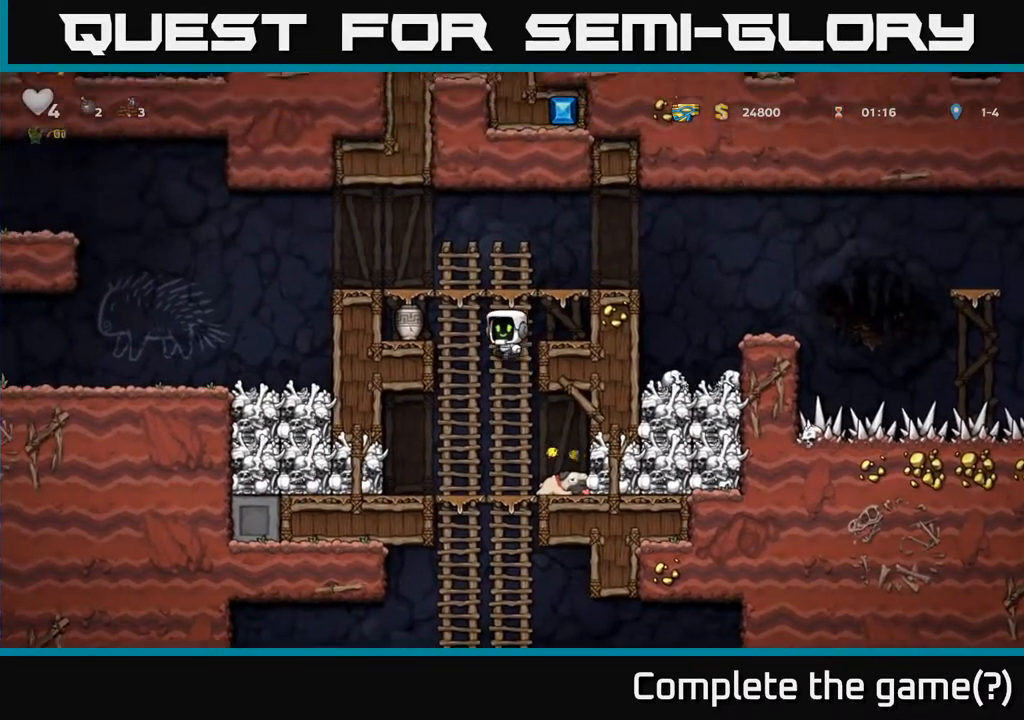
{"buttons": ["X", "DPAD_DOWN"], "left_stick": "center", "right_stick": "center", "events": [[17, "A", "up"], [233, "DPAD_LEFT", "up"], [367, "DPAD_DOWN", "down"], [450, "X", "down"]]}
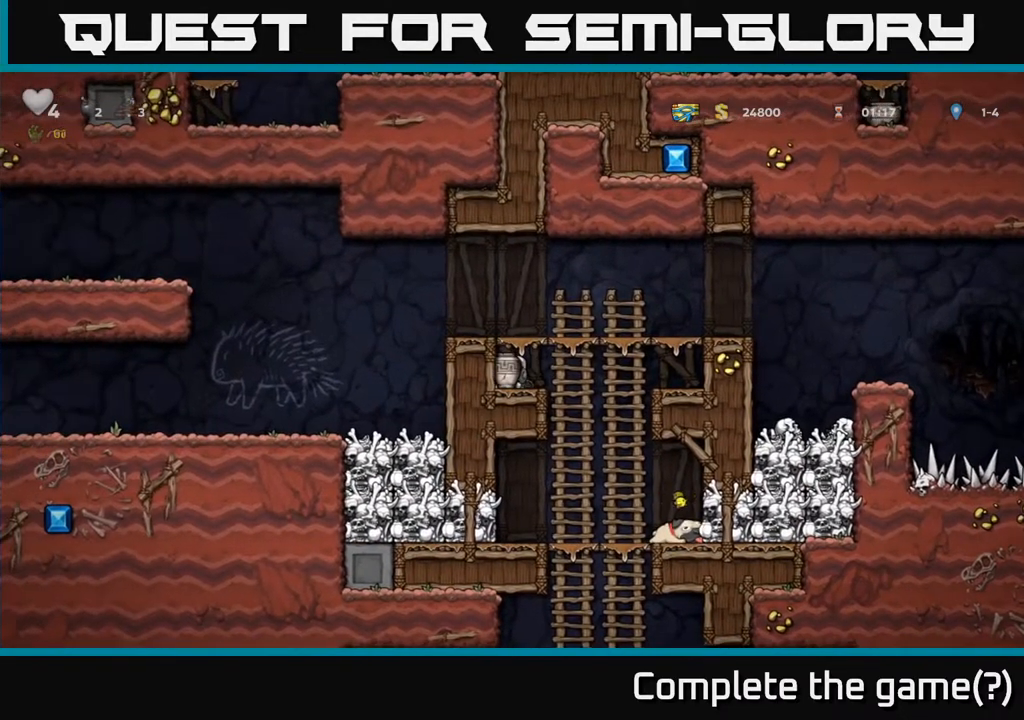
{"buttons": ["DPAD_DOWN"], "left_stick": "center", "right_stick": "center", "events": [[33, "X", "up"], [50, "DPAD_DOWN", "up"], [67, "DPAD_RIGHT", "down"], [200, "DPAD_RIGHT", "up"], [217, "DPAD_DOWN", "down"]]}
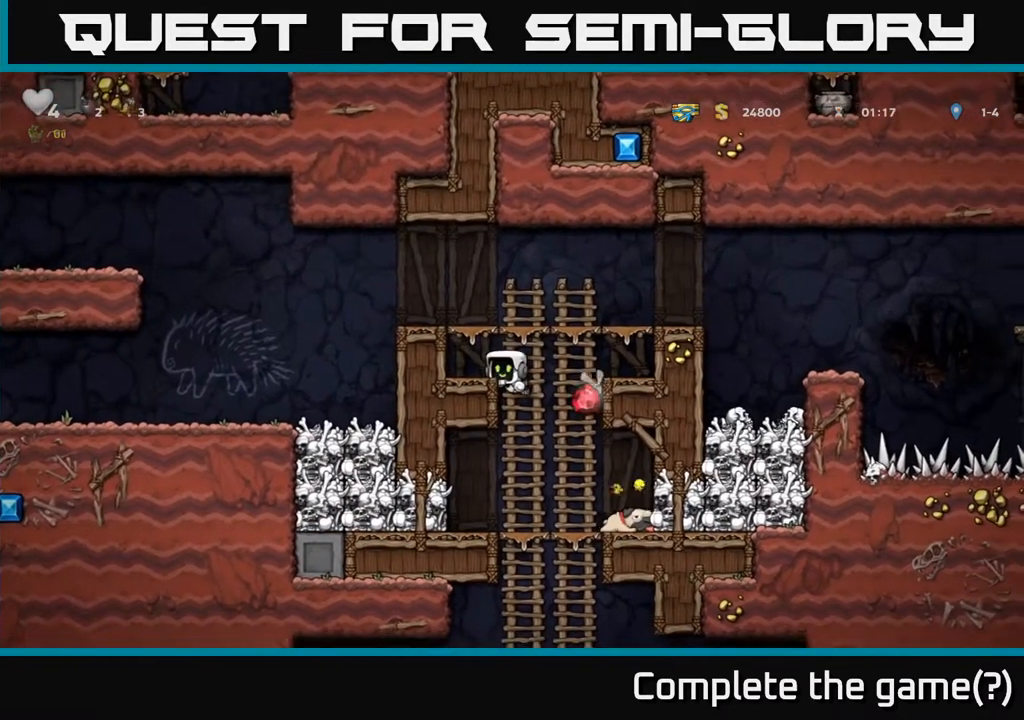
{"buttons": [], "left_stick": "center", "right_stick": "center", "events": [[150, "DPAD_DOWN", "up"], [233, "DPAD_RIGHT", "down"], [300, "DPAD_DOWN", "down"], [417, "DPAD_RIGHT", "up"], [500, "DPAD_DOWN", "up"]]}
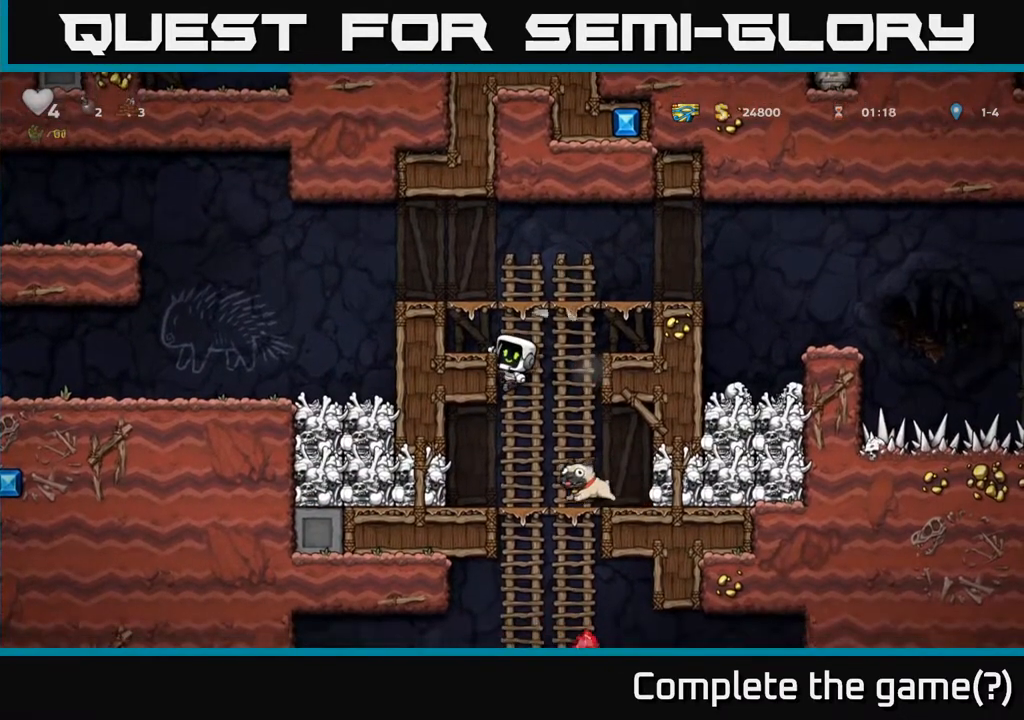
{"buttons": ["DPAD_DOWN"], "left_stick": "center", "right_stick": "center", "events": [[200, "DPAD_RIGHT", "down"], [333, "DPAD_DOWN", "down"], [350, "DPAD_RIGHT", "up"], [383, "A", "down"], [450, "A", "up"]]}
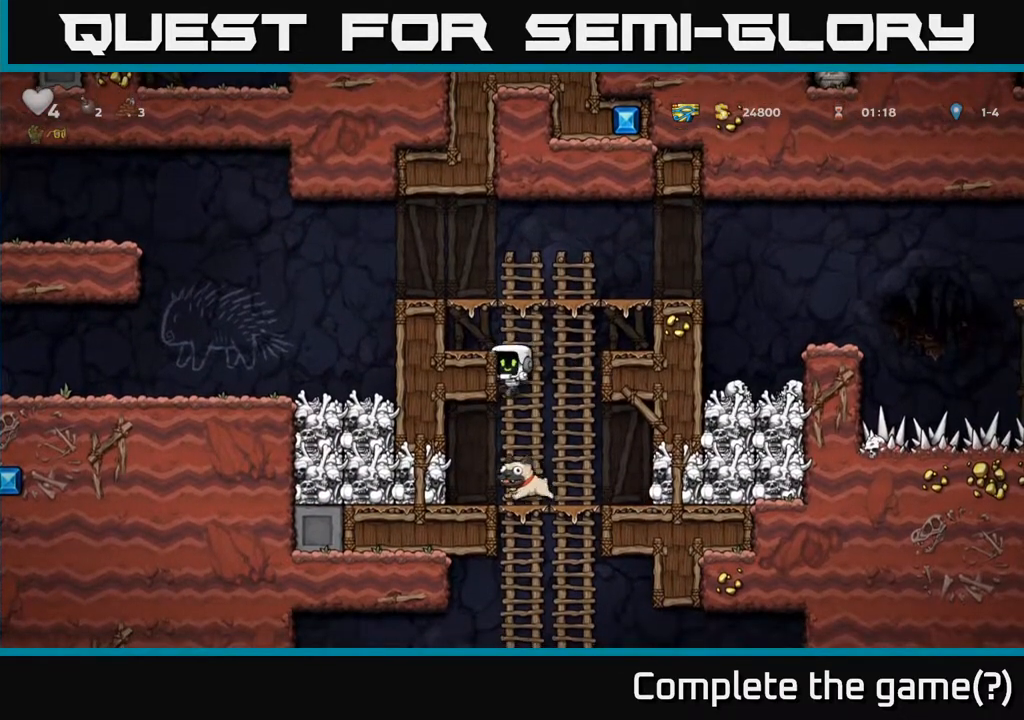
{"buttons": ["DPAD_DOWN"], "left_stick": "center", "right_stick": "center", "events": [[50, "DPAD_DOWN", "up"], [83, "DPAD_RIGHT", "down"], [150, "DPAD_DOWN", "down"], [200, "DPAD_RIGHT", "up"]]}
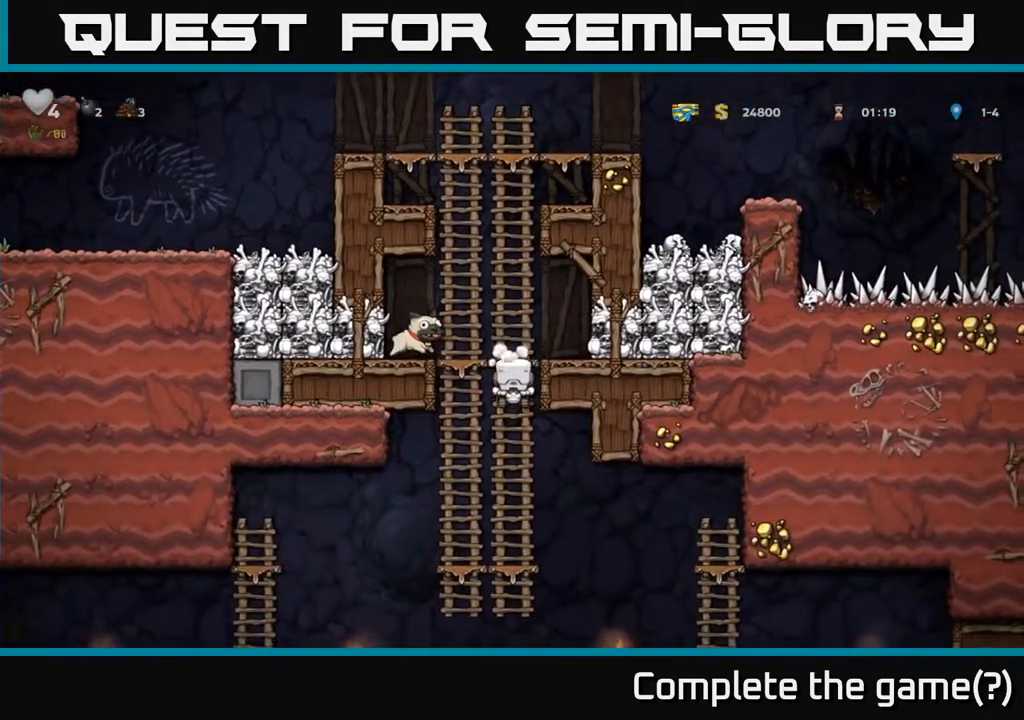
{"buttons": [], "left_stick": "center", "right_stick": "center", "events": [[483, "DPAD_DOWN", "up"]]}
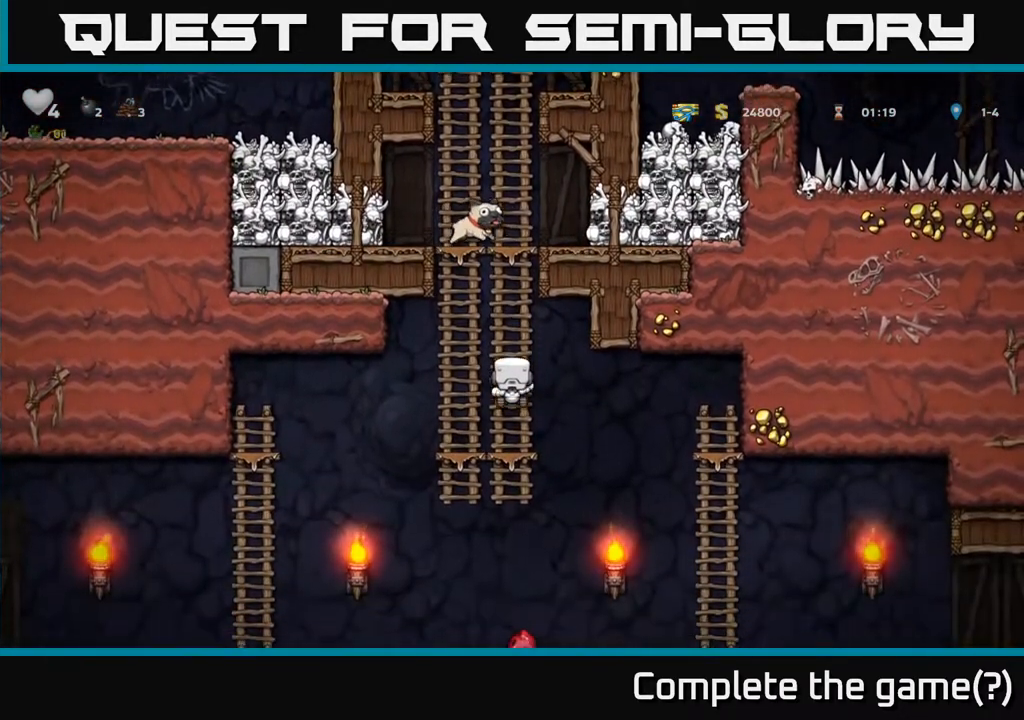
{"buttons": ["A", "DPAD_DOWN"], "left_stick": "center", "right_stick": "center", "events": [[133, "DPAD_DOWN", "down"], [300, "DPAD_DOWN", "up"], [417, "DPAD_DOWN", "down"], [450, "A", "down"]]}
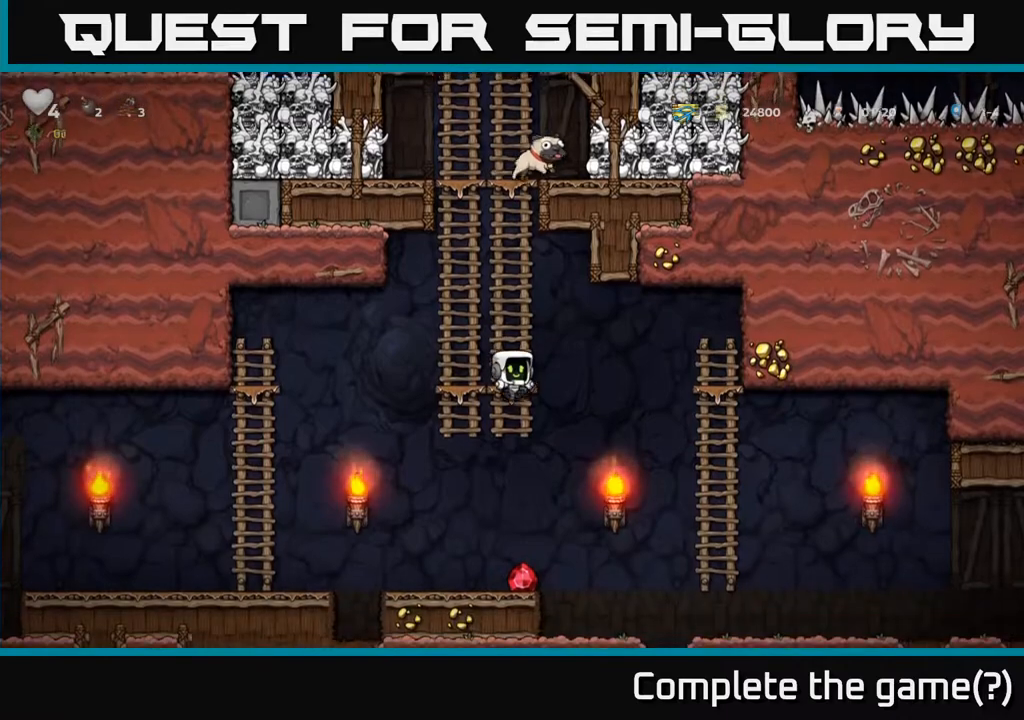
{"buttons": ["A", "DPAD_RIGHT"], "left_stick": "center", "right_stick": "center", "events": [[67, "A", "up"], [133, "DPAD_DOWN", "up"], [367, "DPAD_RIGHT", "down"], [450, "A", "down"]]}
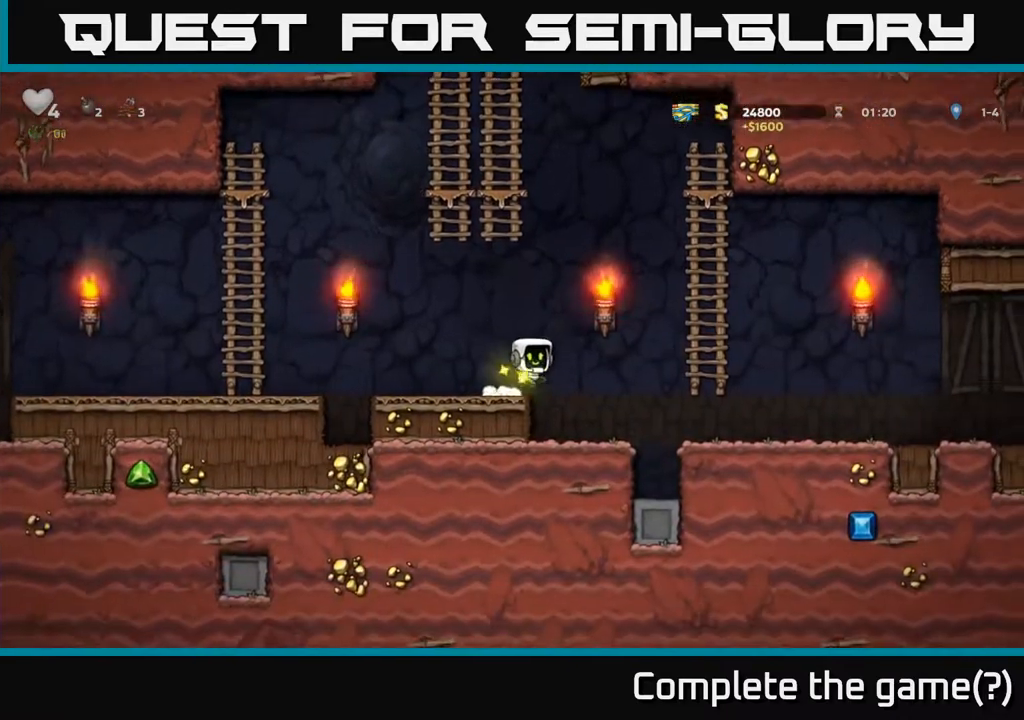
{"buttons": ["DPAD_UP"], "left_stick": "center", "right_stick": "center", "events": [[333, "DPAD_UP", "down"], [367, "A", "up"], [367, "DPAD_RIGHT", "up"]]}
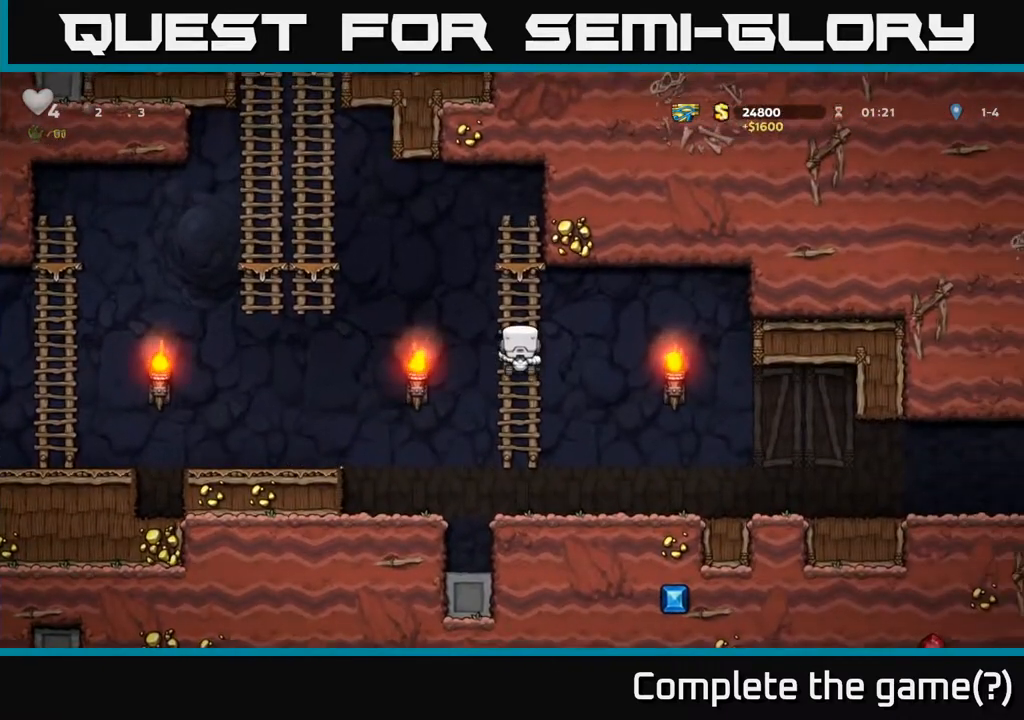
{"buttons": ["A", "DPAD_LEFT"], "left_stick": "center", "right_stick": "center", "events": [[83, "DPAD_LEFT", "down"], [150, "A", "down"], [183, "DPAD_UP", "up"]]}
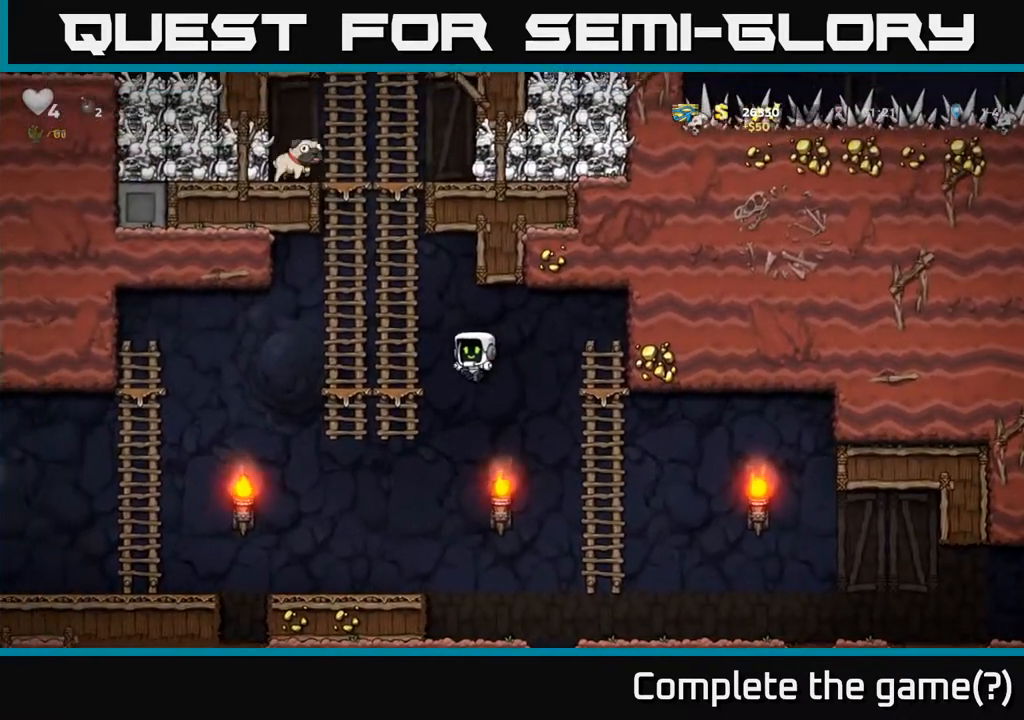
{"buttons": ["DPAD_UP"], "left_stick": "center", "right_stick": "center", "events": [[17, "DPAD_UP", "down"], [117, "A", "up"], [117, "DPAD_LEFT", "up"]]}
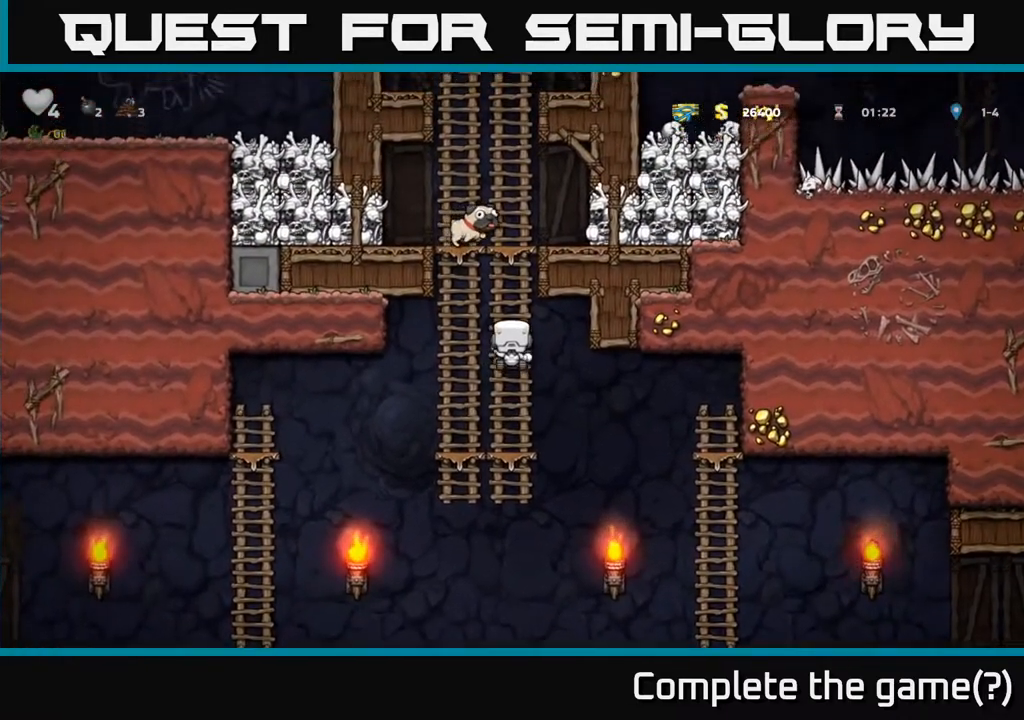
{"buttons": ["A", "DPAD_UP"], "left_stick": "center", "right_stick": "center", "events": [[383, "A", "down"]]}
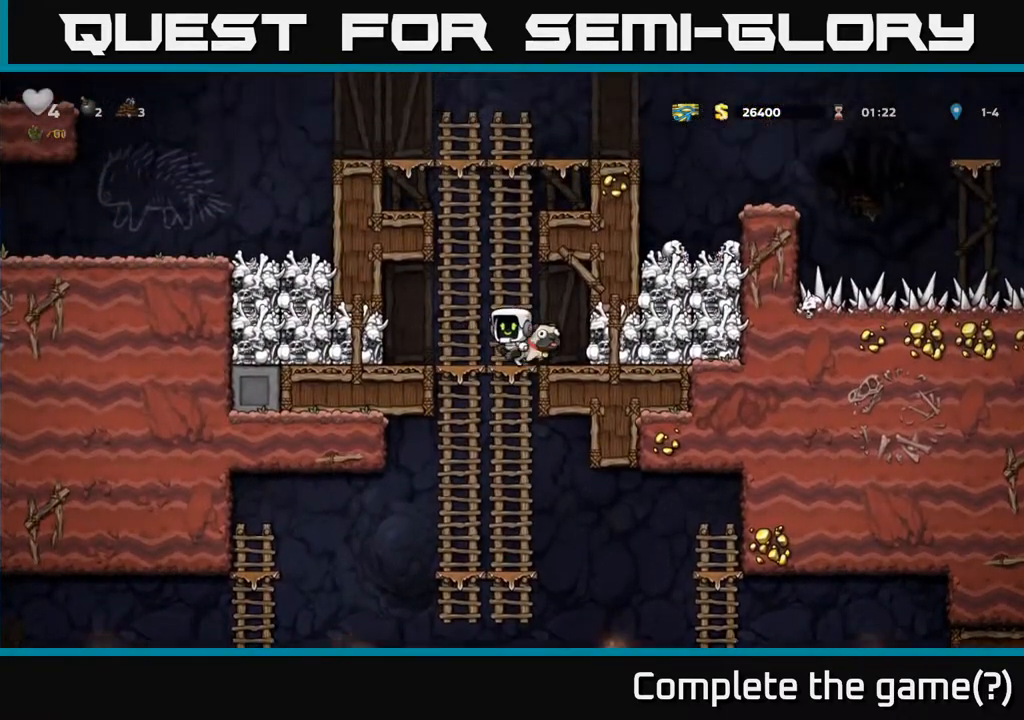
{"buttons": [], "left_stick": "center", "right_stick": "center", "events": [[83, "A", "up"], [150, "DPAD_LEFT", "down"], [167, "DPAD_UP", "up"], [300, "DPAD_LEFT", "up"]]}
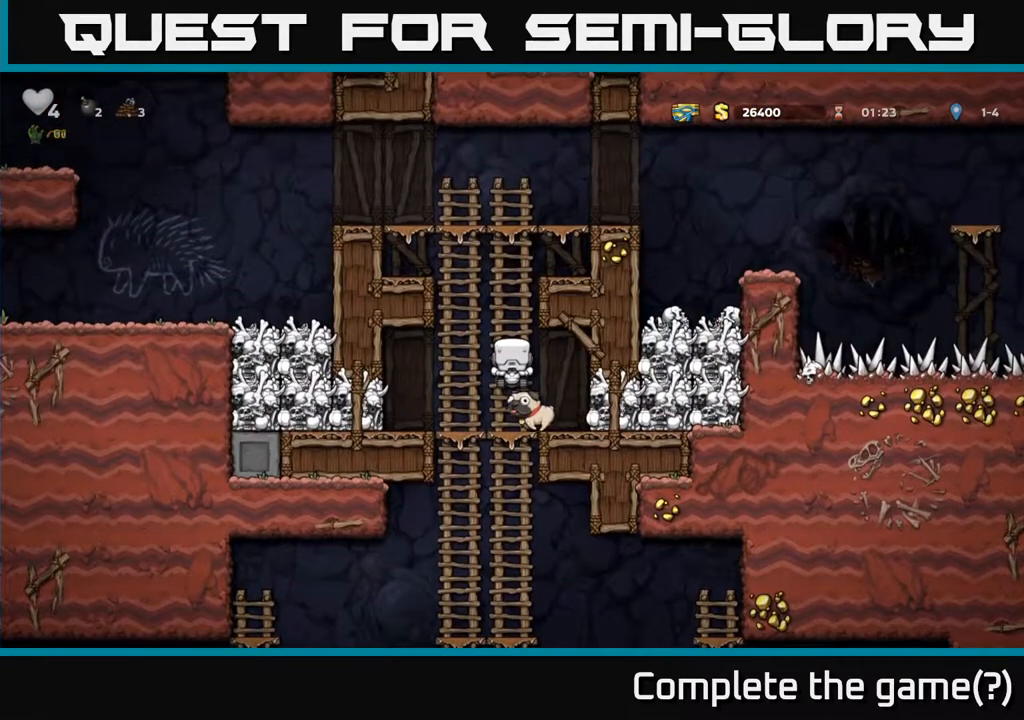
{"buttons": ["DPAD_RIGHT"], "left_stick": "center", "right_stick": "center", "events": [[367, "A", "down"], [433, "A", "up"], [483, "DPAD_RIGHT", "down"]]}
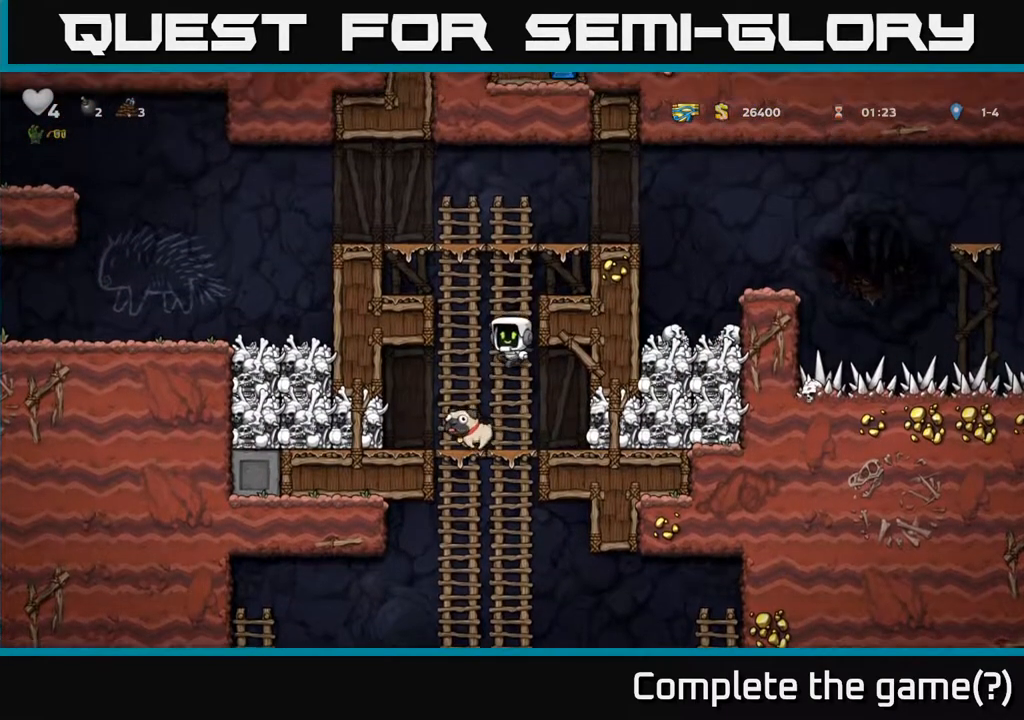
{"buttons": [], "left_stick": "center", "right_stick": "center", "events": [[17, "DPAD_RIGHT", "up"], [433, "DPAD_RIGHT", "down"], [467, "DPAD_RIGHT", "up"]]}
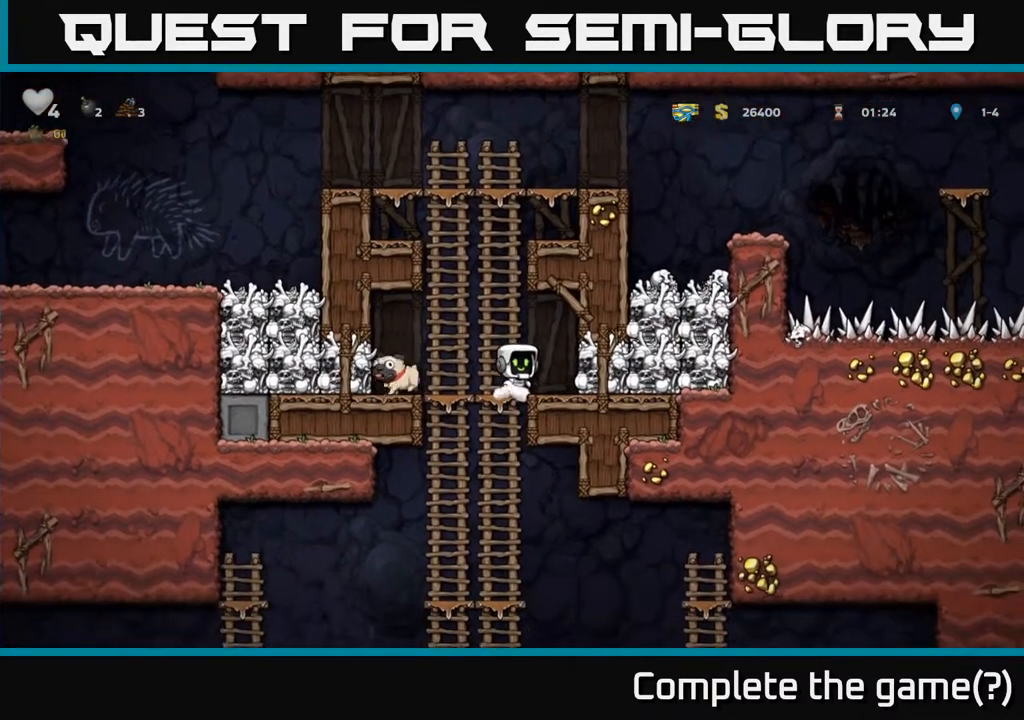
{"buttons": [], "left_stick": "center", "right_stick": "center", "events": [[83, "X", "down"], [167, "X", "up"], [333, "DPAD_RIGHT", "down"], [367, "DPAD_RIGHT", "up"]]}
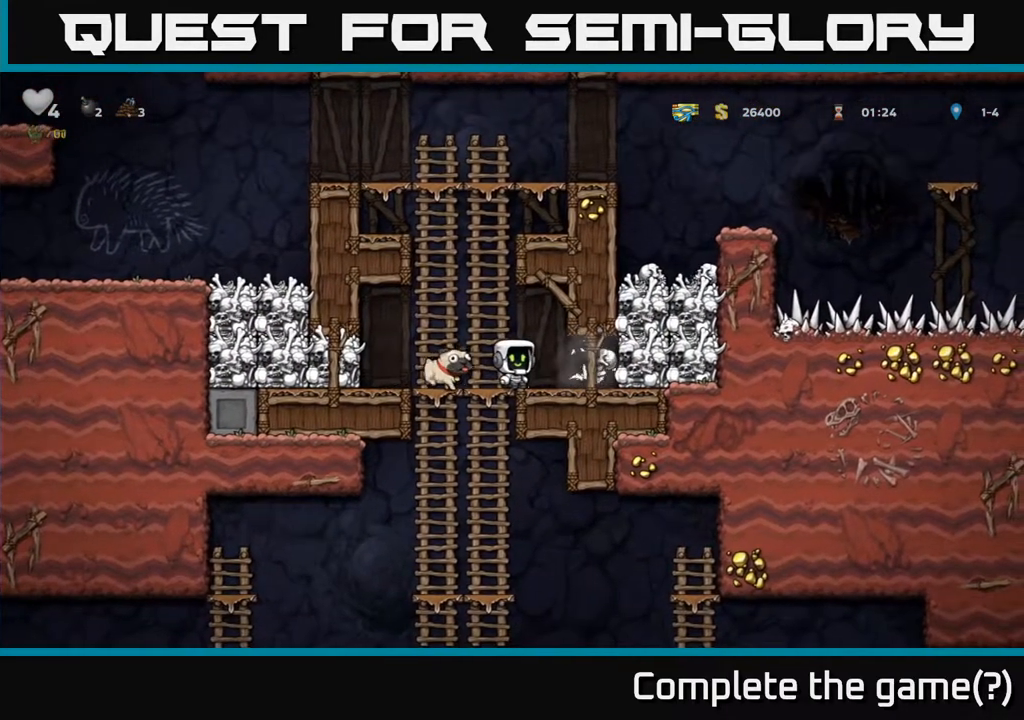
{"buttons": ["DPAD_RIGHT"], "left_stick": "center", "right_stick": "center", "events": [[317, "DPAD_RIGHT", "down"]]}
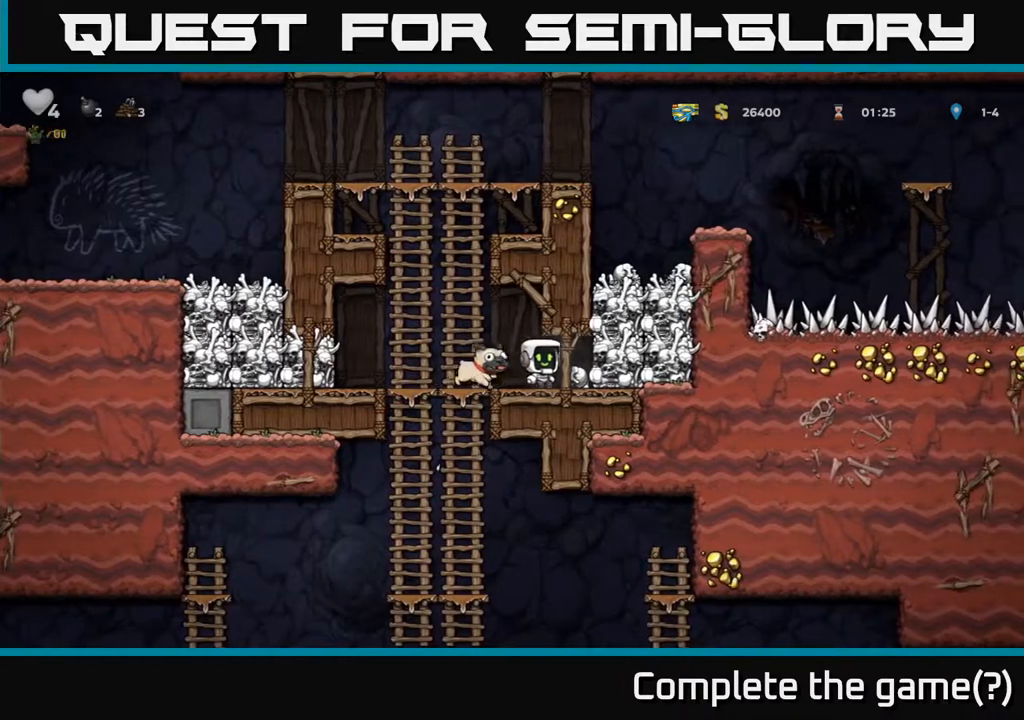
{"buttons": ["DPAD_DOWN", "DPAD_LEFT"], "left_stick": "center", "right_stick": "center", "events": [[33, "DPAD_DOWN", "down"], [67, "DPAD_RIGHT", "up"], [117, "X", "down"], [167, "X", "up"], [217, "DPAD_DOWN", "up"], [217, "DPAD_LEFT", "down"], [500, "DPAD_DOWN", "down"]]}
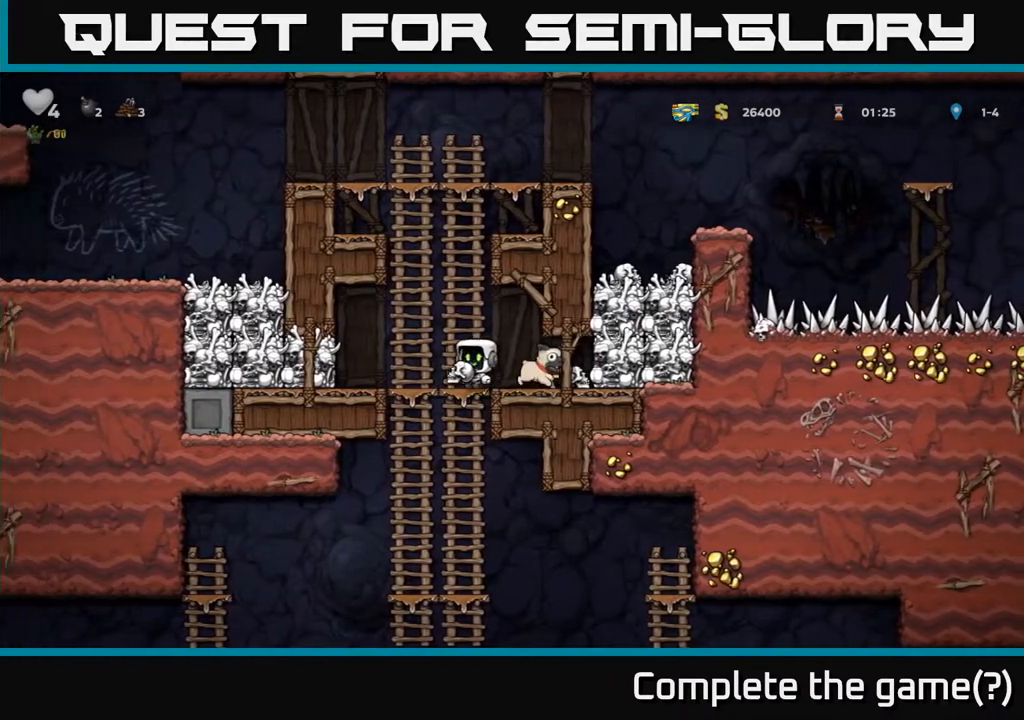
{"buttons": ["DPAD_UP"], "left_stick": "center", "right_stick": "center", "events": [[17, "DPAD_LEFT", "up"], [83, "A", "down"], [167, "A", "up"], [300, "DPAD_DOWN", "up"], [450, "DPAD_UP", "down"]]}
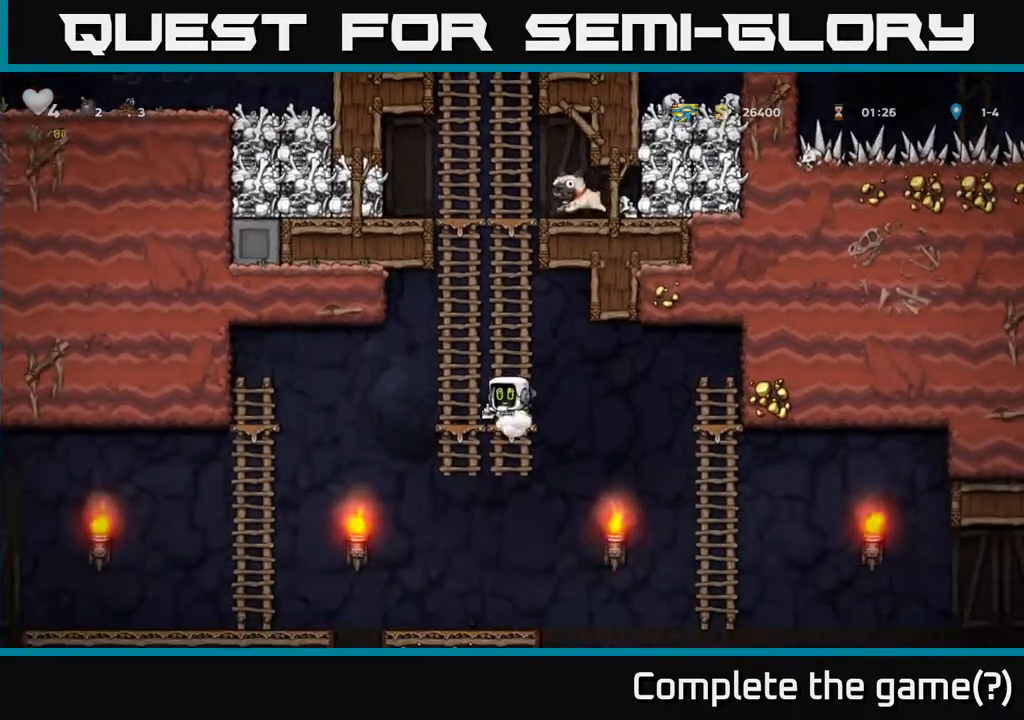
{"buttons": [], "left_stick": "center", "right_stick": "center", "events": [[50, "DPAD_UP", "up"], [117, "DPAD_DOWN", "down"], [250, "A", "down"], [350, "A", "up"], [417, "DPAD_DOWN", "up"]]}
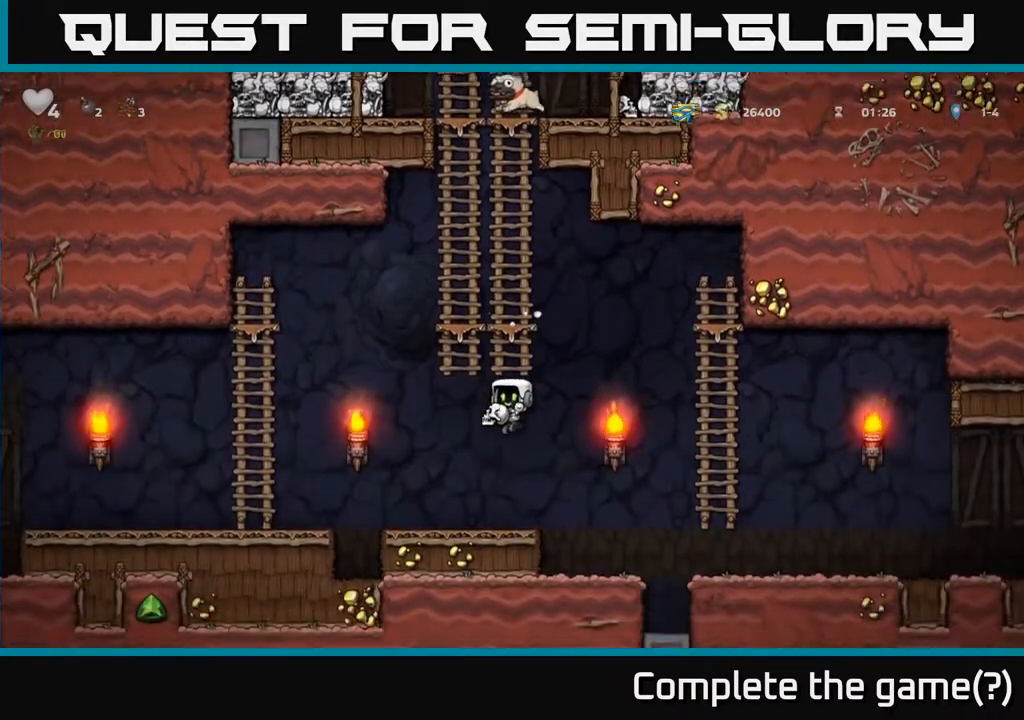
{"buttons": ["DPAD_LEFT"], "left_stick": "center", "right_stick": "center", "events": [[50, "DPAD_LEFT", "down"], [183, "A", "down"], [317, "A", "up"]]}
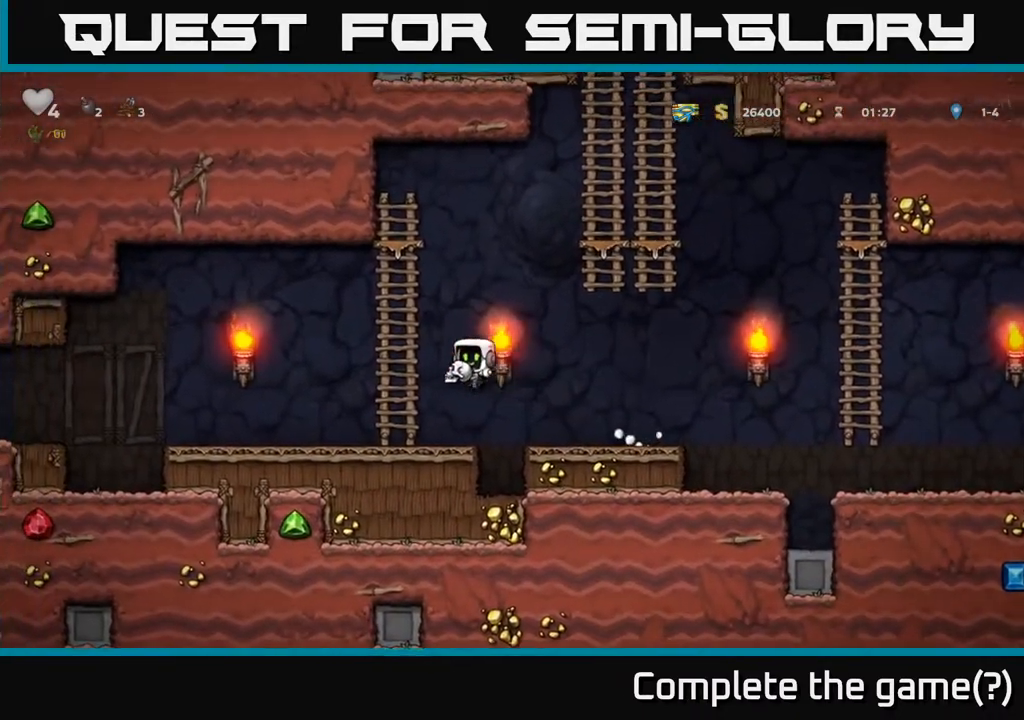
{"buttons": [], "left_stick": "center", "right_stick": "center", "events": [[200, "DPAD_LEFT", "up"], [317, "DPAD_LEFT", "down"], [467, "DPAD_LEFT", "up"]]}
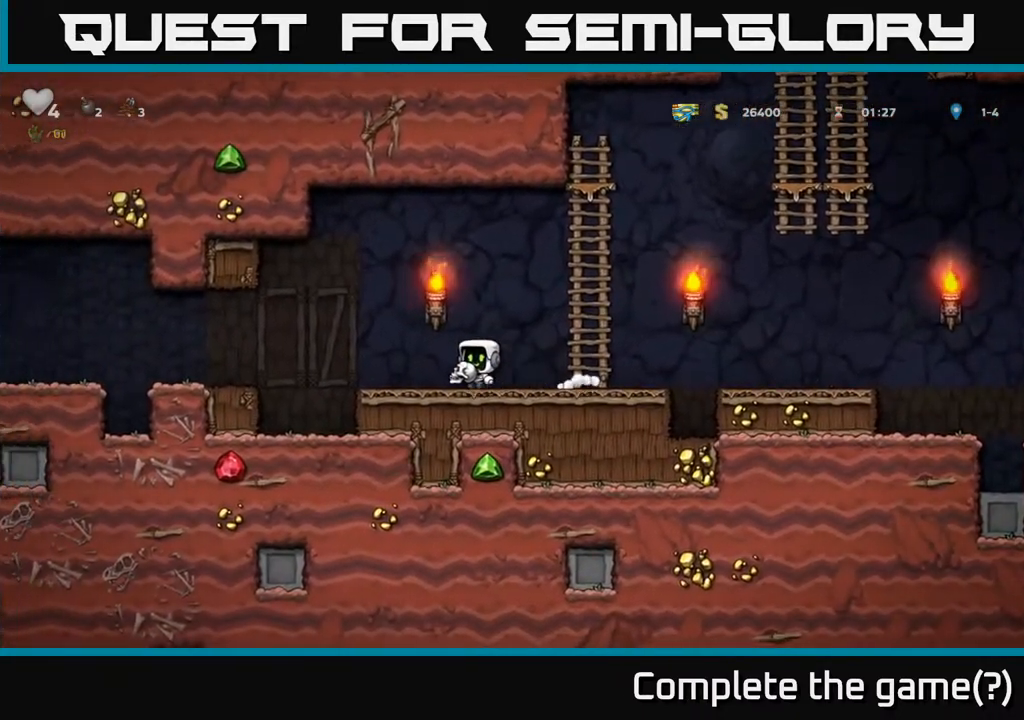
{"buttons": ["A", "DPAD_LEFT"], "left_stick": "center", "right_stick": "center", "events": [[350, "DPAD_LEFT", "down"], [417, "A", "down"]]}
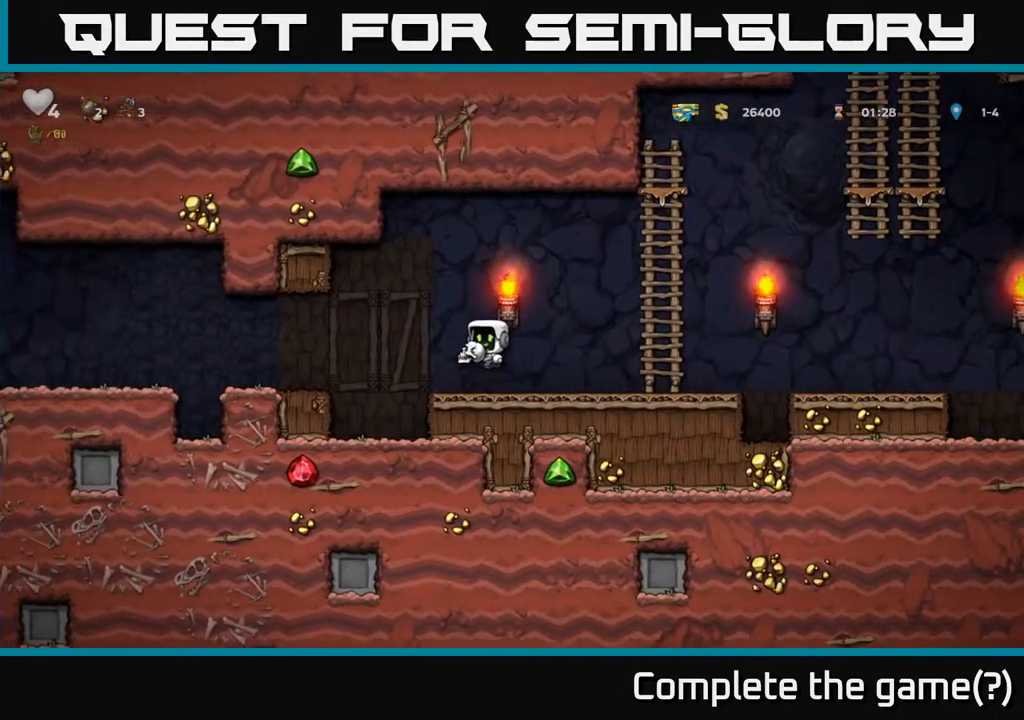
{"buttons": [], "left_stick": "center", "right_stick": "center", "events": [[100, "A", "up"], [450, "DPAD_LEFT", "up"]]}
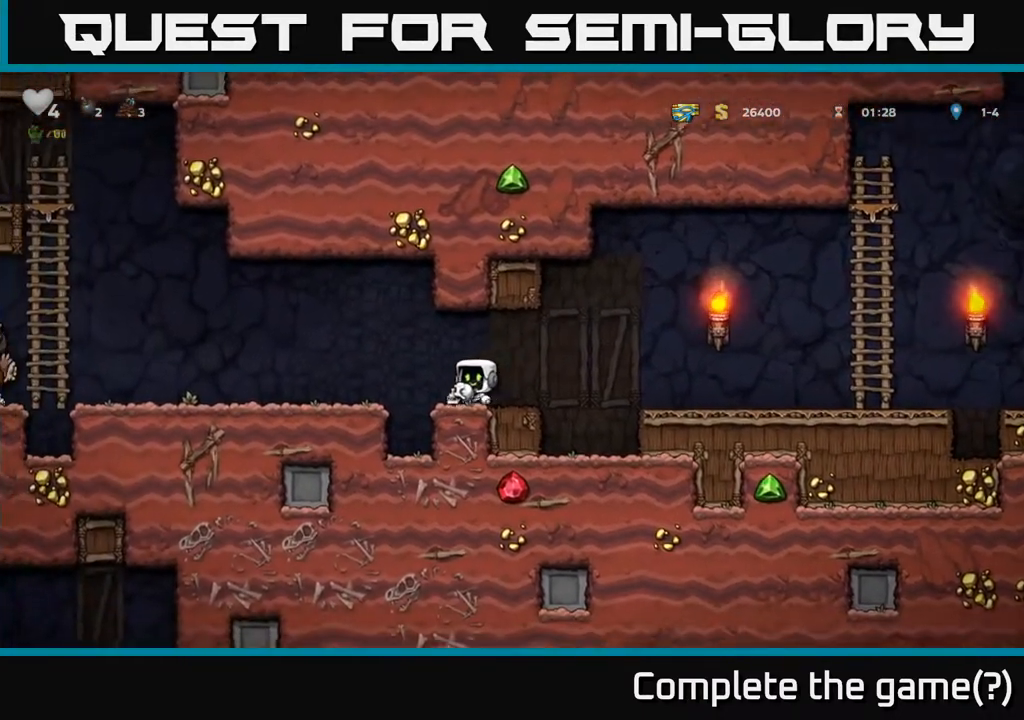
{"buttons": [], "left_stick": "center", "right_stick": "center", "events": []}
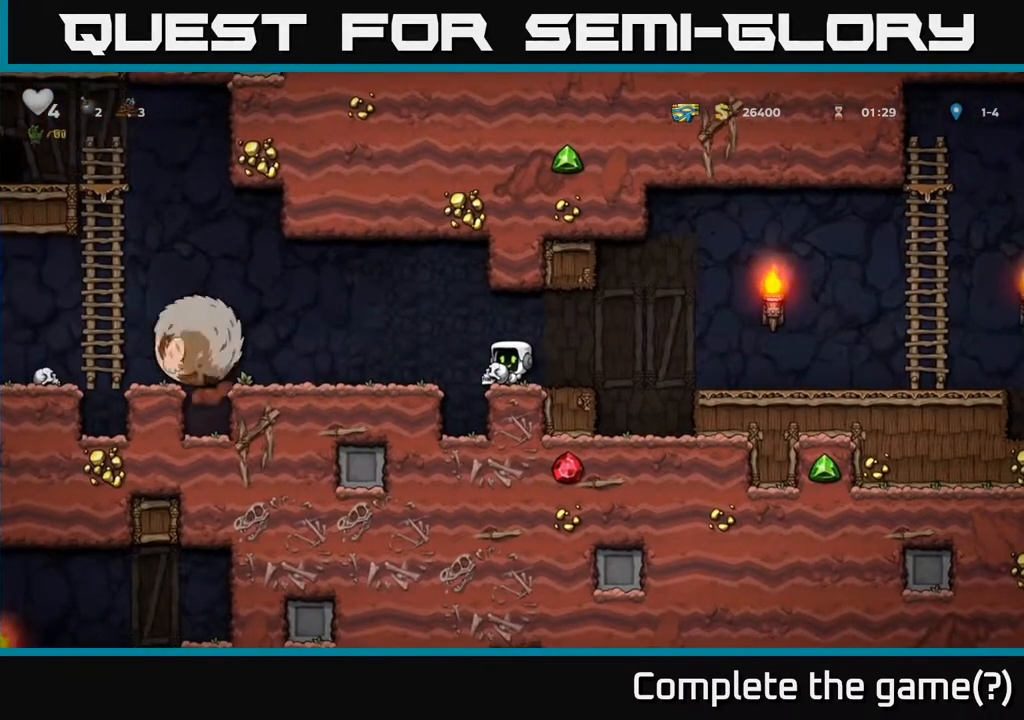
{"buttons": ["DPAD_RIGHT"], "left_stick": "center", "right_stick": "center", "events": [[17, "X", "down"], [83, "DPAD_RIGHT", "down"], [83, "X", "up"], [267, "A", "down"], [417, "A", "up"]]}
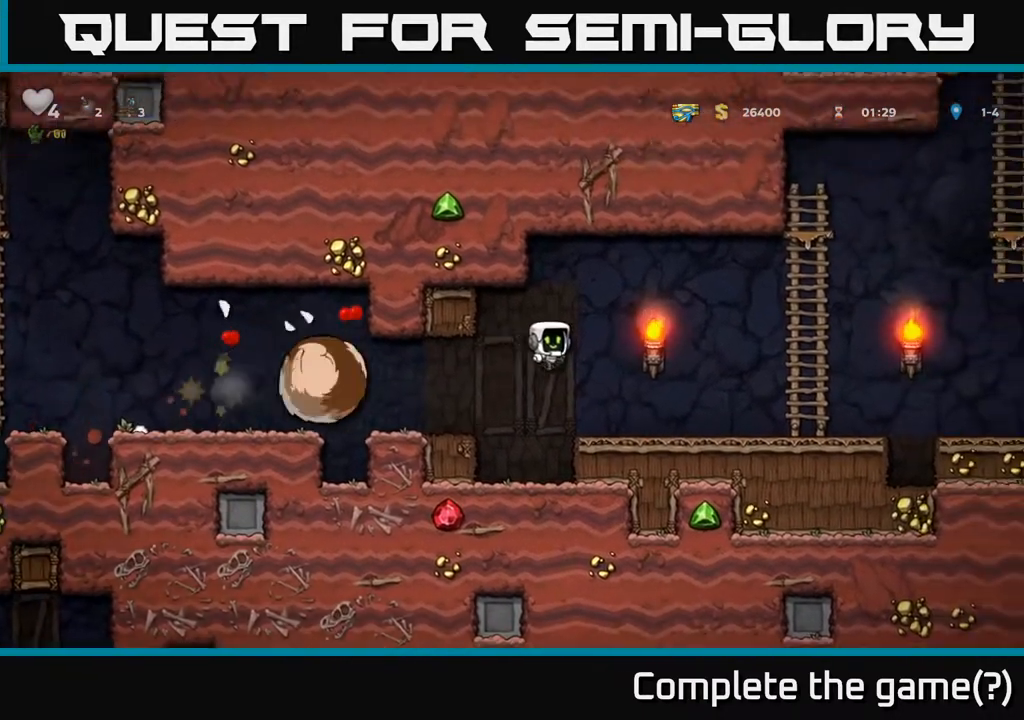
{"buttons": ["A", "DPAD_RIGHT"], "left_stick": "center", "right_stick": "center", "events": [[350, "A", "down"]]}
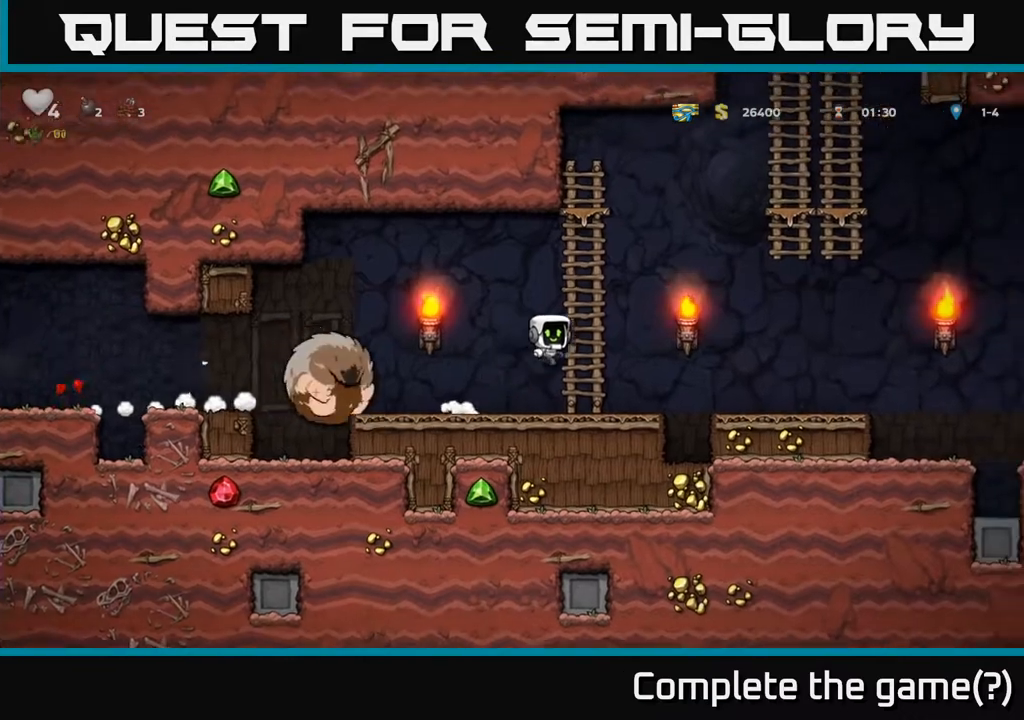
{"buttons": [], "left_stick": "center", "right_stick": "center", "events": [[33, "DPAD_RIGHT", "up"], [33, "DPAD_UP", "down"], [83, "A", "up"], [417, "DPAD_UP", "up"]]}